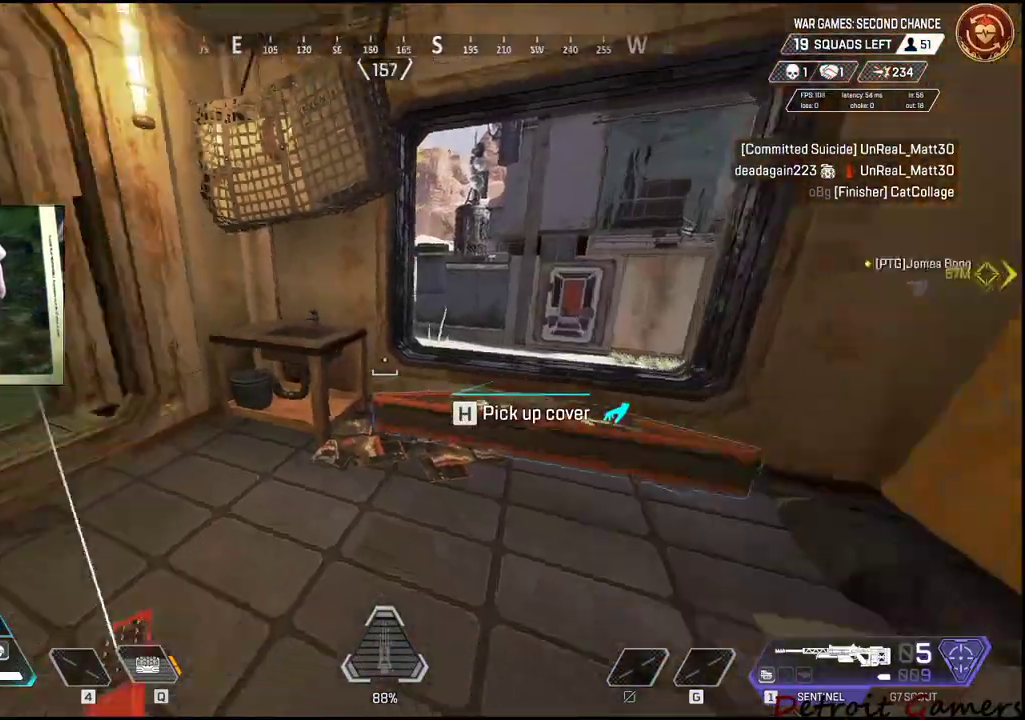
Gameplay with keyboard and mouse; each line is a JSON object with the keys and mouse buttons held at the frame after it. "events" lists presses ("down") and releases ("up") of "1", "2", "3", "4", "5", "a", "alt", "c", "caps_lock", "ctrl", "d", "e", "f", "g", "q", "r", "s", "shift", "space", "t", "tab", "v", "w", "x", "z", "mouse_left", "mouse_wheel" and "mouse_right" between this image and that frame as [ms after this image, input, new state], when the widget could be followed in between. "mouse_left", "mouse_wheel", "mouse_right" = the "left", "wheel", "right" buttons of the "mouse" list. No other keys are recorded. "wheel" means that the mouse wheel is clicked or scrolled. Not read: mouse_move.
{"keys": ["w"], "mouse": [], "events": [[67, "w", "down"], [200, "a", "down"], [434, "a", "up"]]}
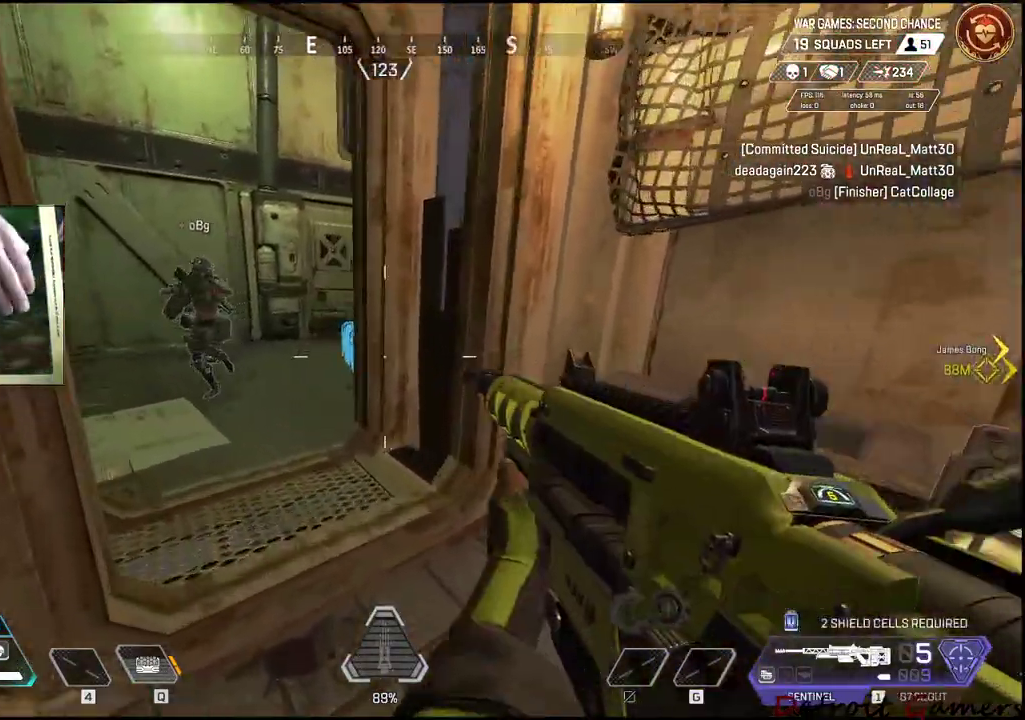
{"keys": ["shift", "w"], "mouse": [], "events": [[167, "shift", "down"]]}
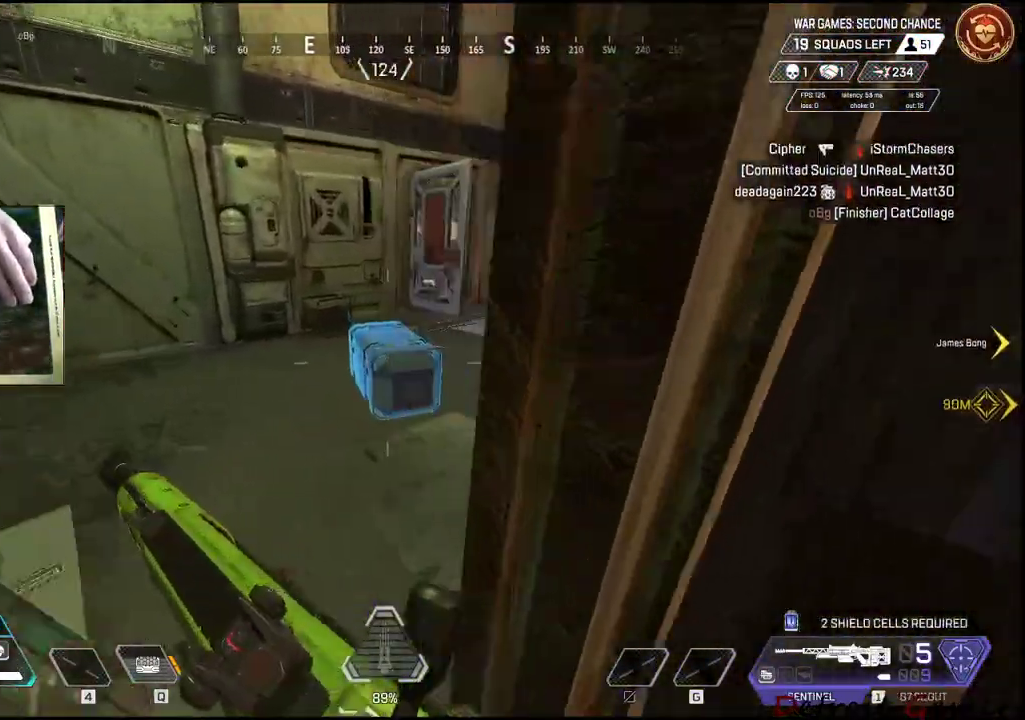
{"keys": ["e"], "mouse": [], "events": [[84, "a", "down"], [234, "e", "down"], [367, "a", "up"], [367, "shift", "up"], [367, "w", "up"]]}
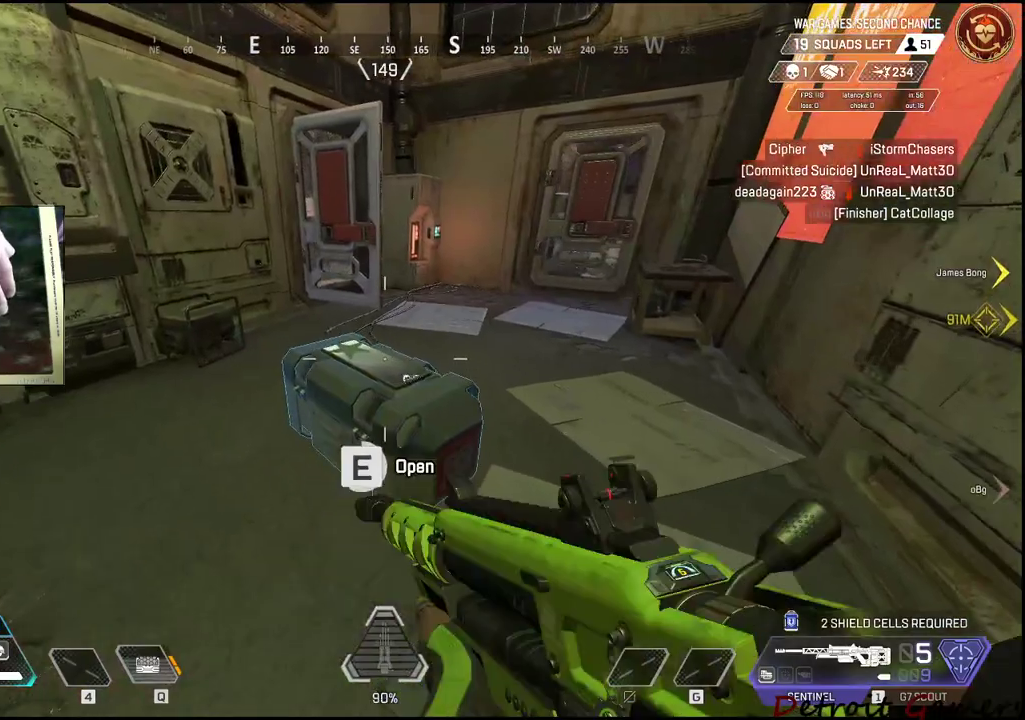
{"keys": [], "mouse": [], "events": [[200, "a", "down"], [350, "e", "up"], [384, "a", "up"]]}
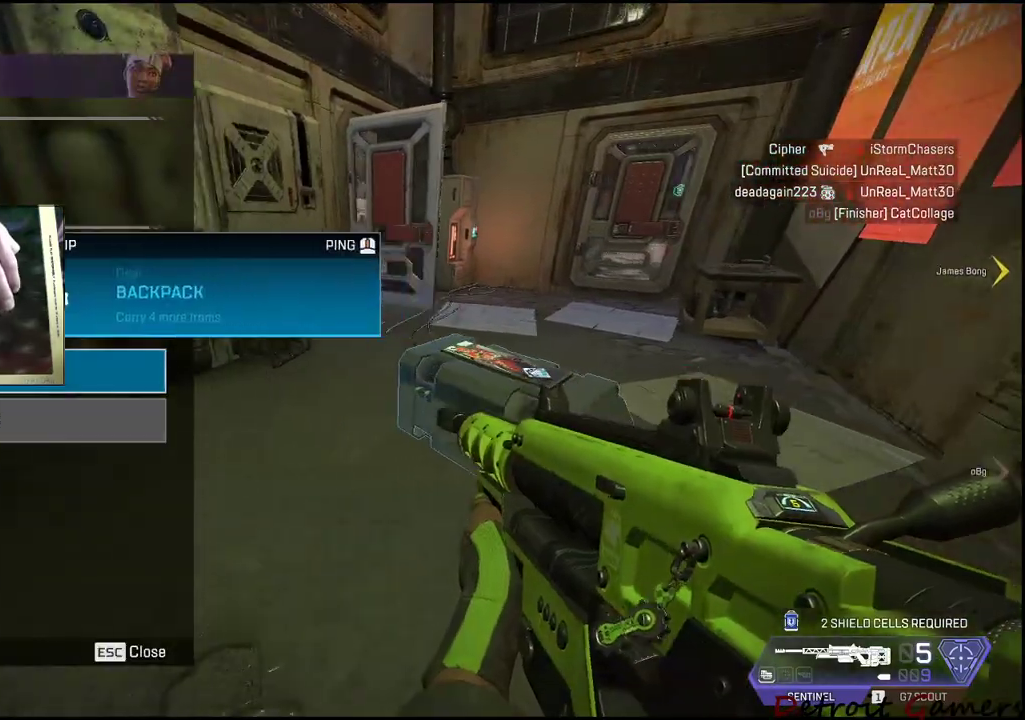
{"keys": [], "mouse": [], "events": [[117, "mouse_left", "down"], [234, "mouse_left", "up"], [350, "a", "down"], [450, "a", "up"]]}
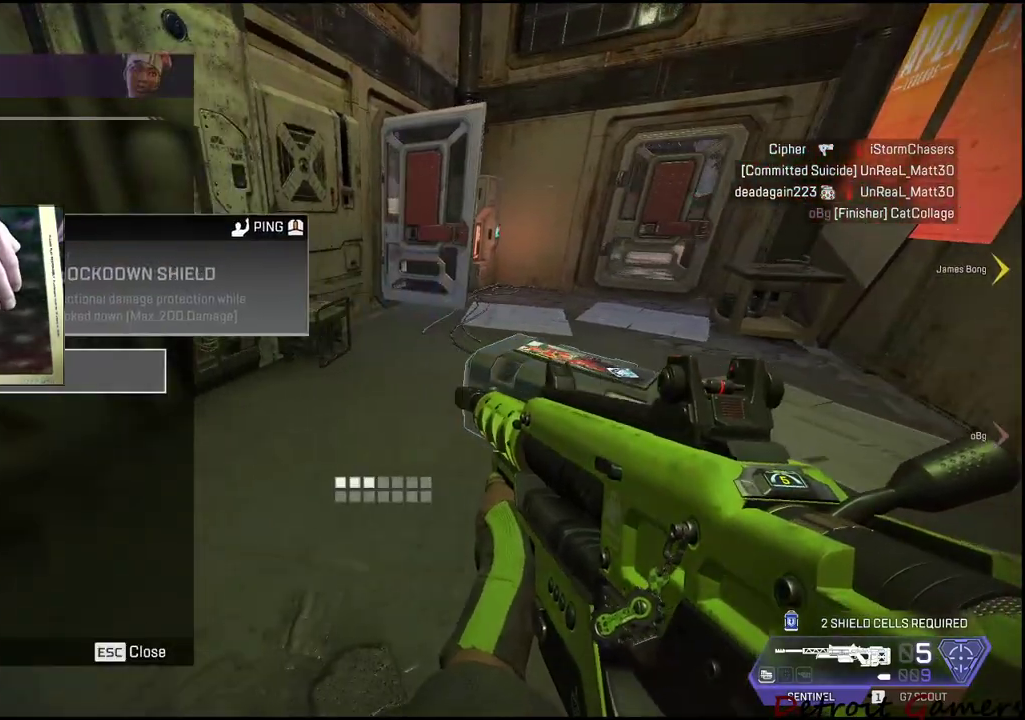
{"keys": [], "mouse": [], "events": [[184, "mouse_left", "down"], [284, "mouse_left", "up"]]}
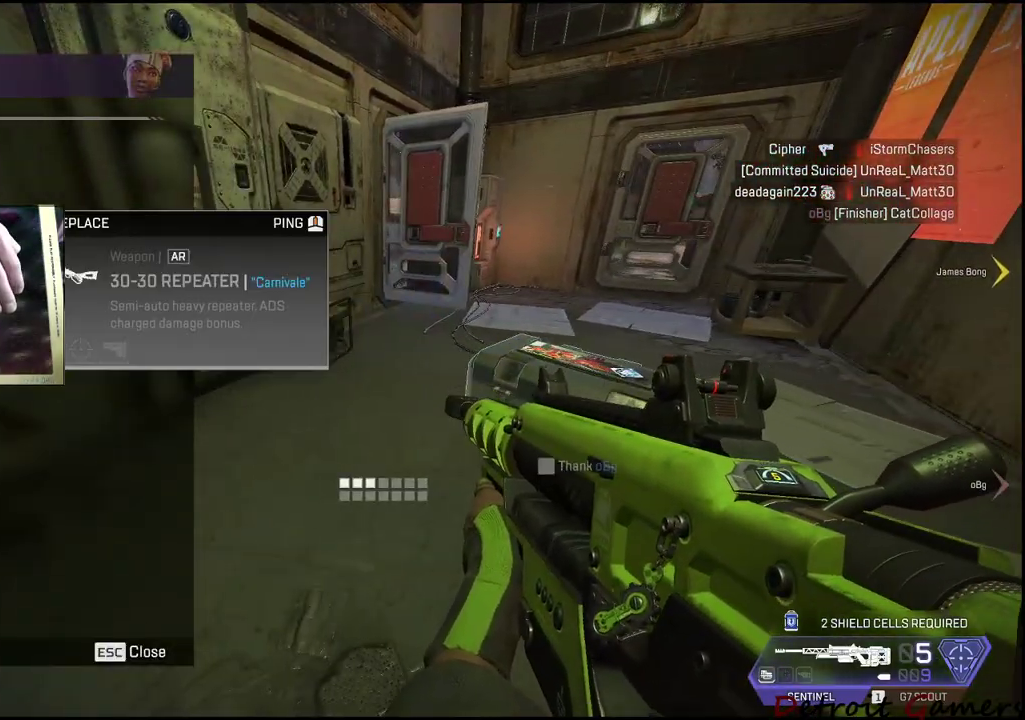
{"keys": ["d"], "mouse": [], "events": [[150, "tab", "down"], [250, "d", "down"], [300, "tab", "up"]]}
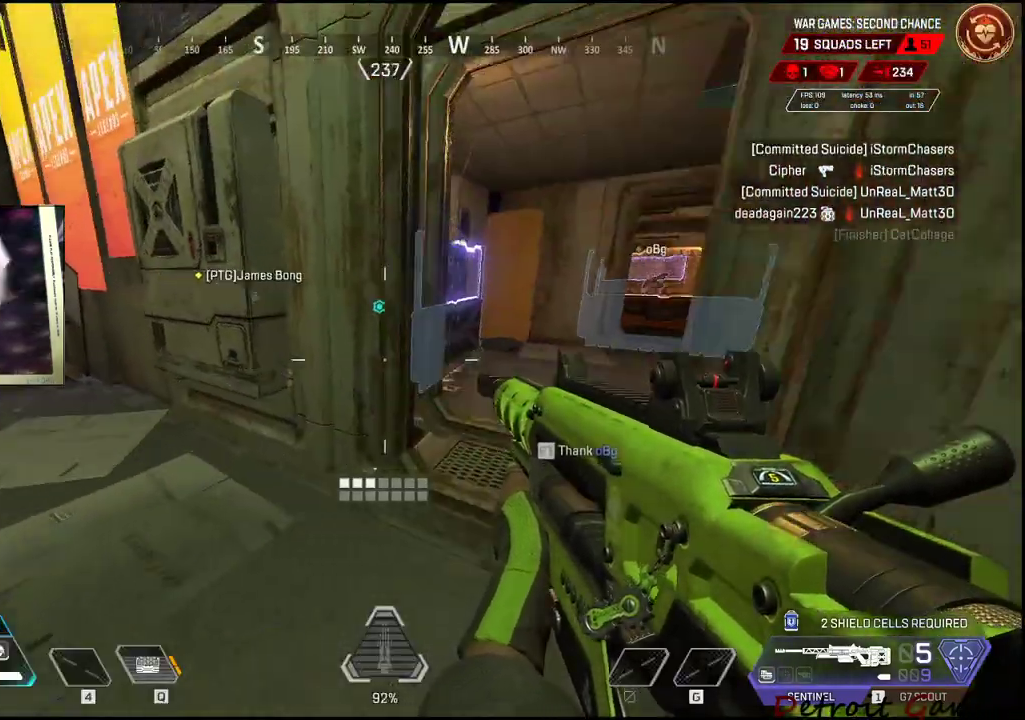
{"keys": ["w"], "mouse": [], "events": [[34, "w", "down"], [217, "d", "up"], [317, "r", "down"], [450, "r", "up"]]}
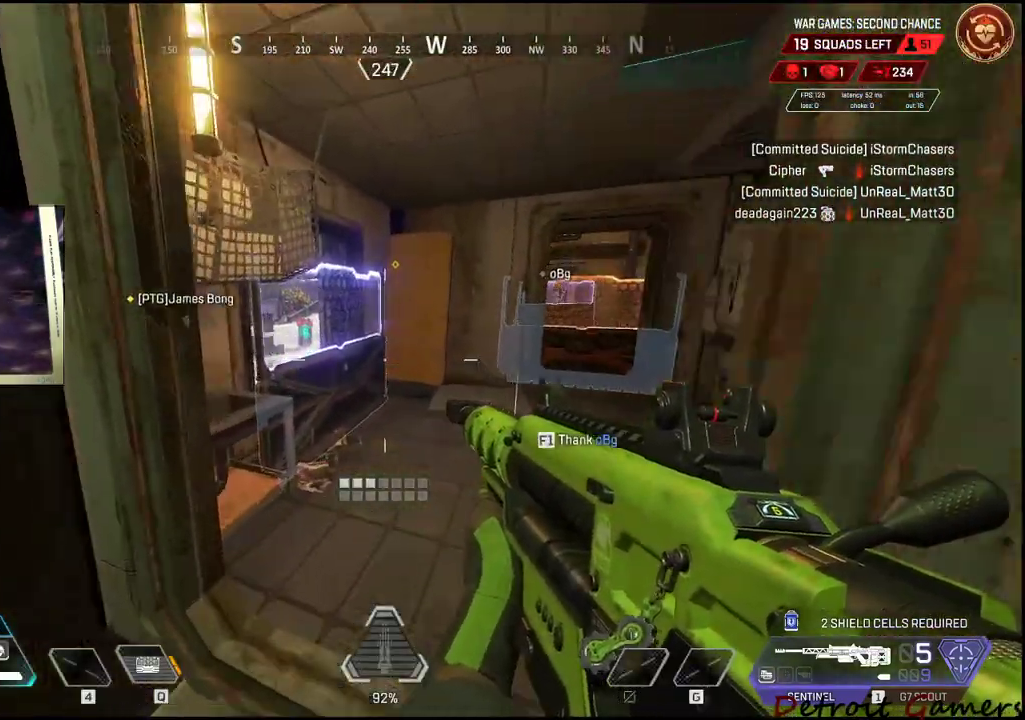
{"keys": ["d", "w"], "mouse": [], "events": [[317, "d", "down"]]}
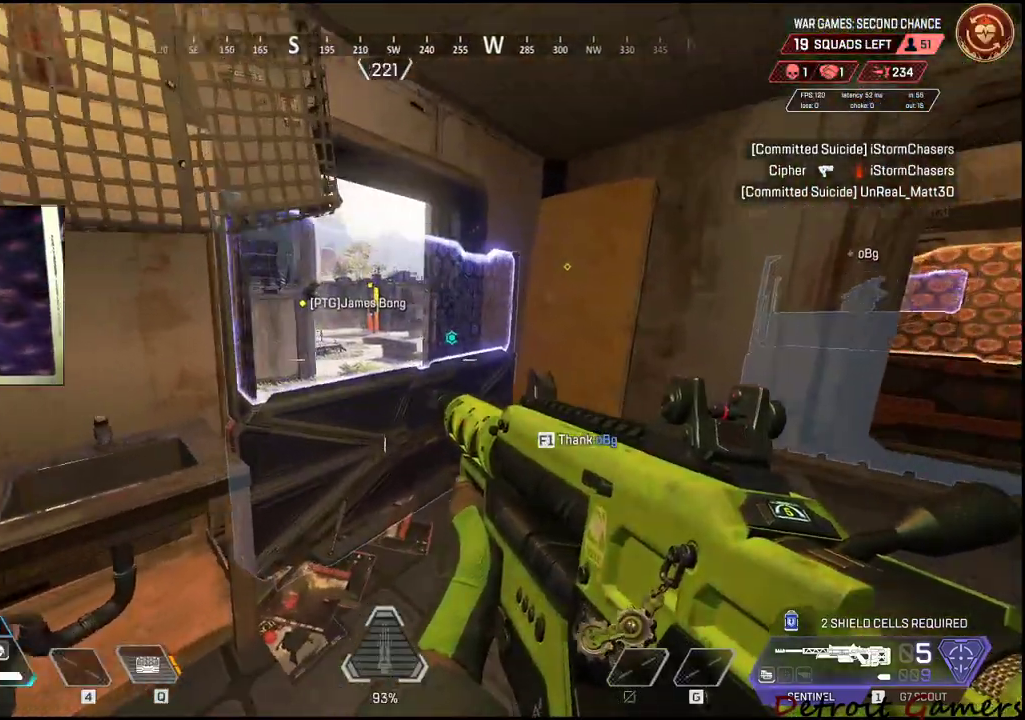
{"keys": [], "mouse": [], "events": [[17, "d", "up"], [100, "d", "down"], [300, "a", "down"], [300, "d", "up"], [434, "a", "up"], [484, "w", "up"]]}
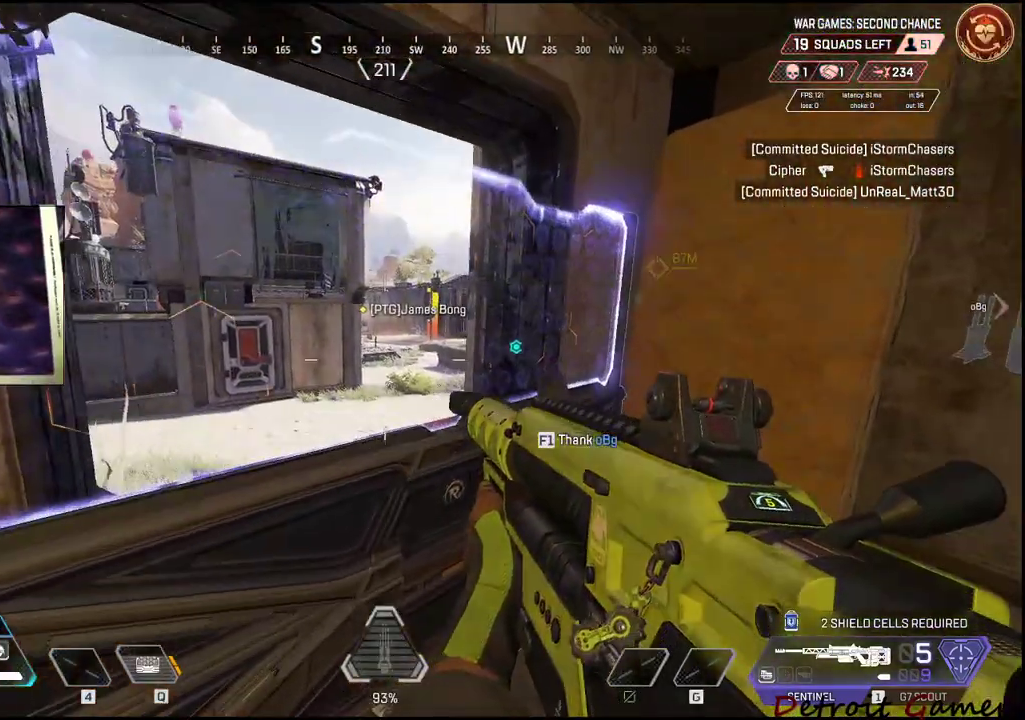
{"keys": ["w"], "mouse": [], "events": [[400, "w", "down"]]}
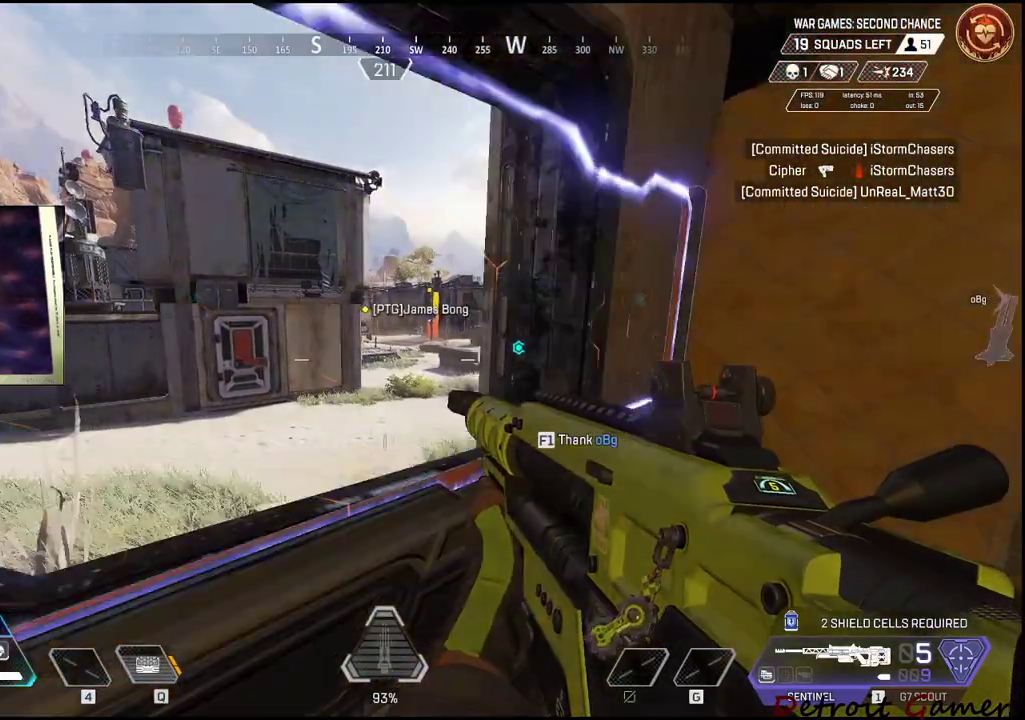
{"keys": ["d"], "mouse": [], "events": [[34, "w", "up"], [467, "d", "down"]]}
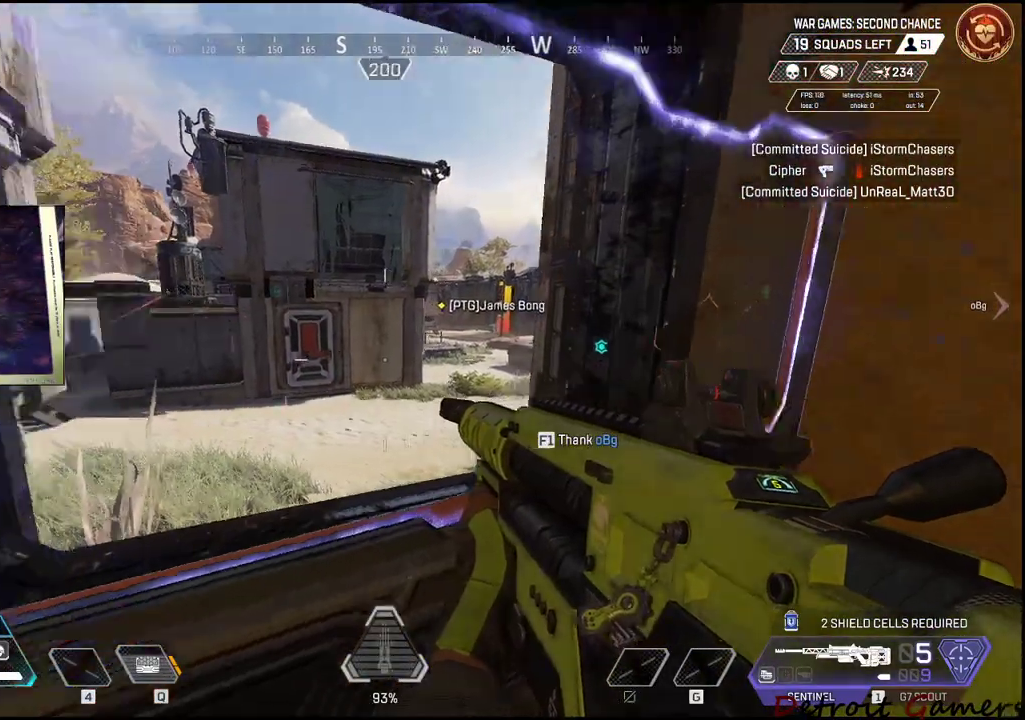
{"keys": [], "mouse": [], "events": [[350, "d", "up"]]}
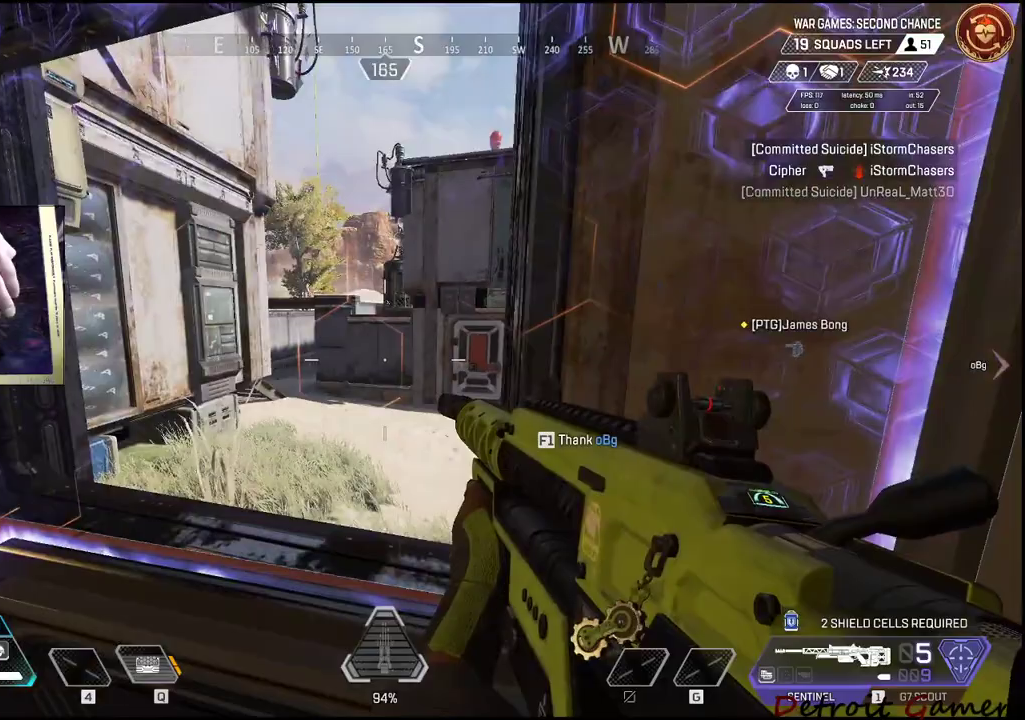
{"keys": [], "mouse": [], "events": []}
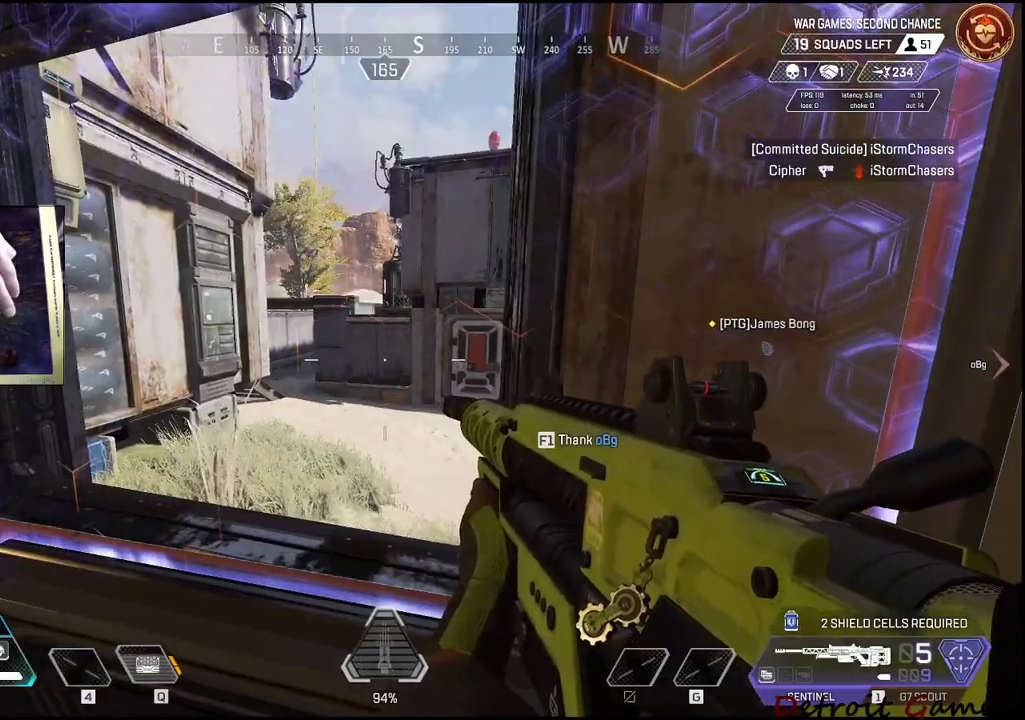
{"keys": ["a"], "mouse": [], "events": [[184, "a", "down"]]}
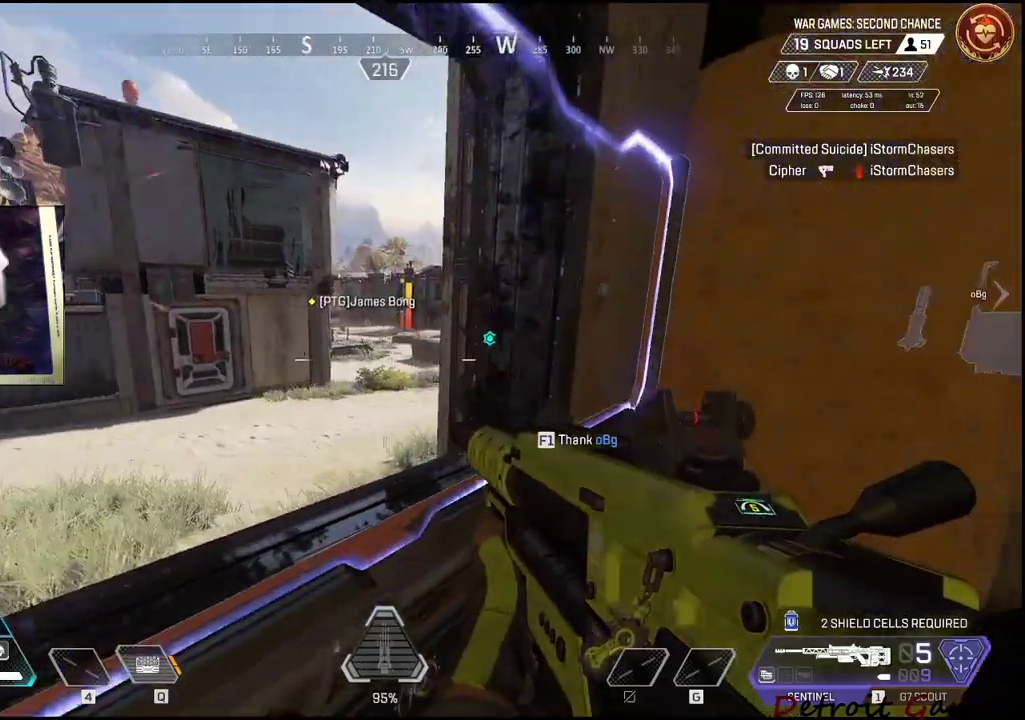
{"keys": [], "mouse": [], "events": [[117, "a", "up"]]}
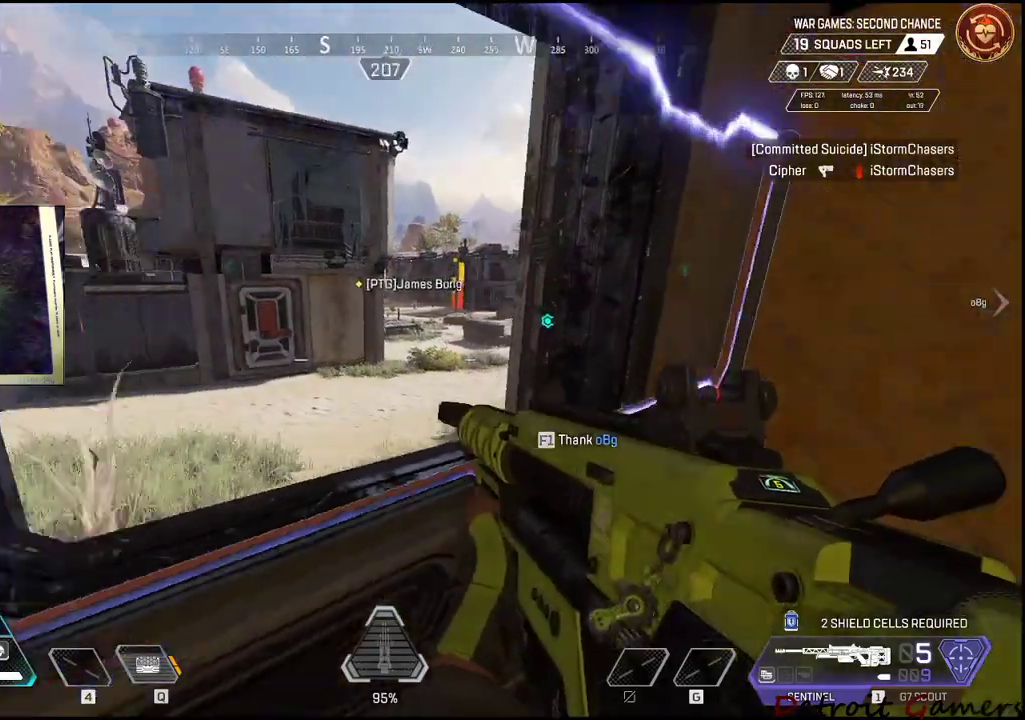
{"keys": [], "mouse": [], "events": [[84, "s", "down"], [134, "d", "down"], [200, "a", "down"], [250, "d", "up"], [400, "s", "up"], [434, "a", "up"]]}
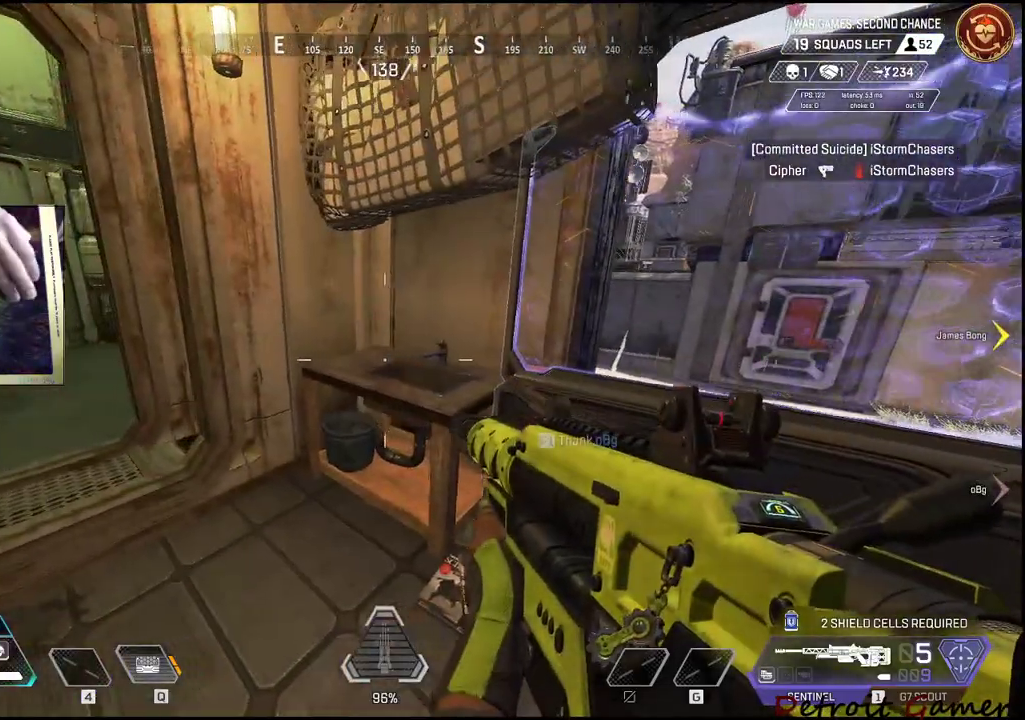
{"keys": ["w"], "mouse": [], "events": [[34, "a", "down"], [84, "w", "down"], [334, "w", "up"], [417, "w", "down"], [467, "a", "up"]]}
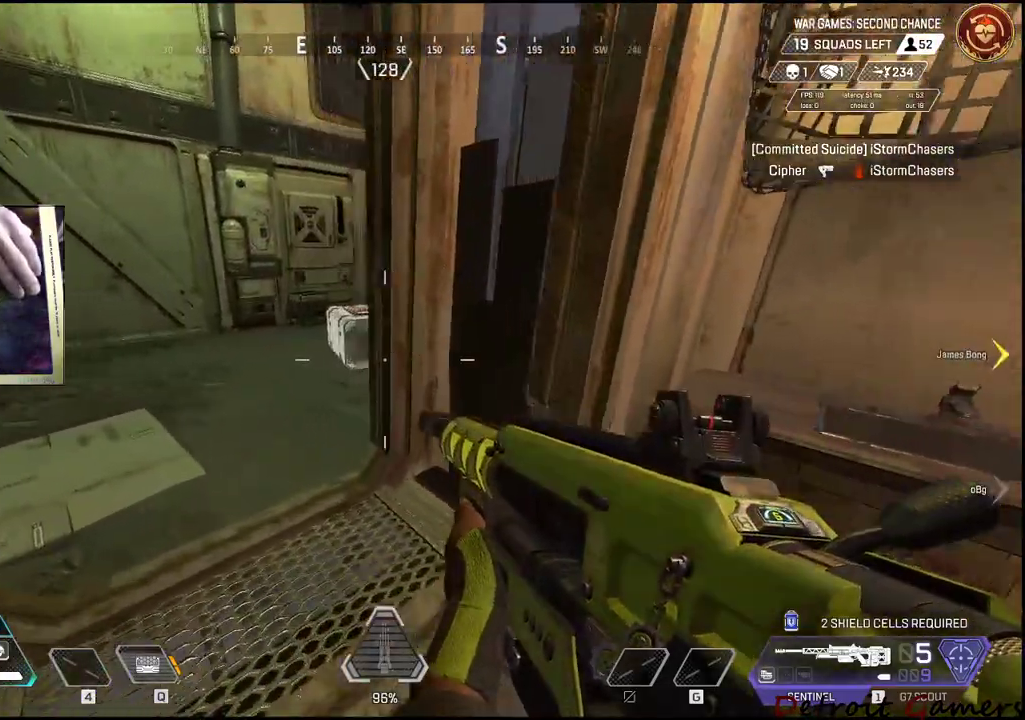
{"keys": ["a", "w"], "mouse": [], "events": [[200, "a", "down"]]}
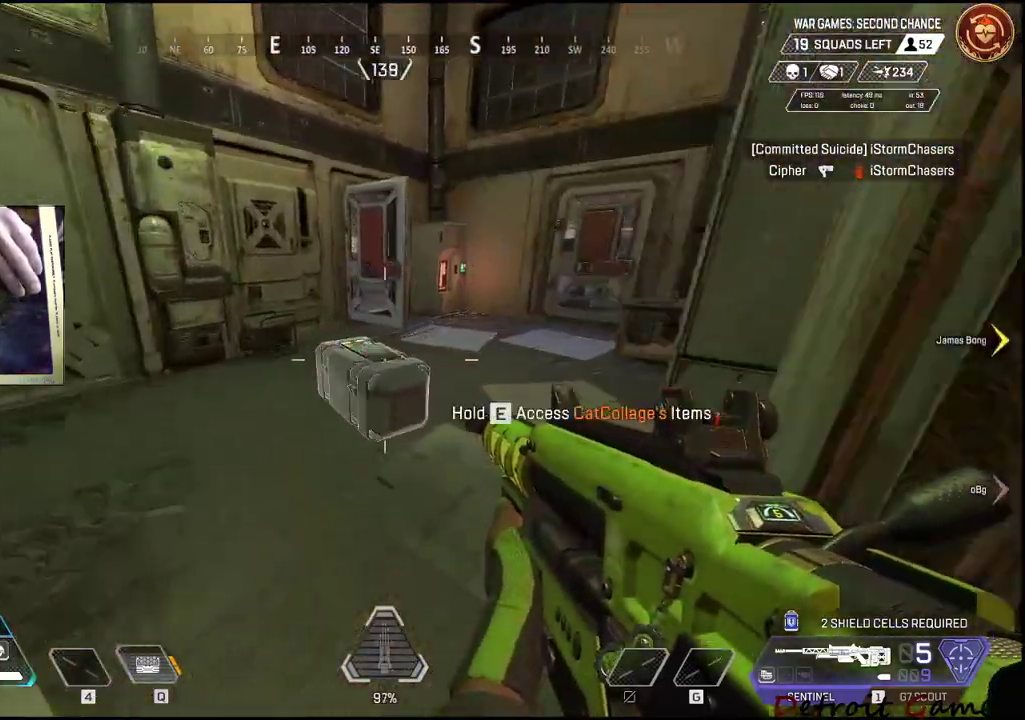
{"keys": ["w"], "mouse": [], "events": [[84, "a", "up"]]}
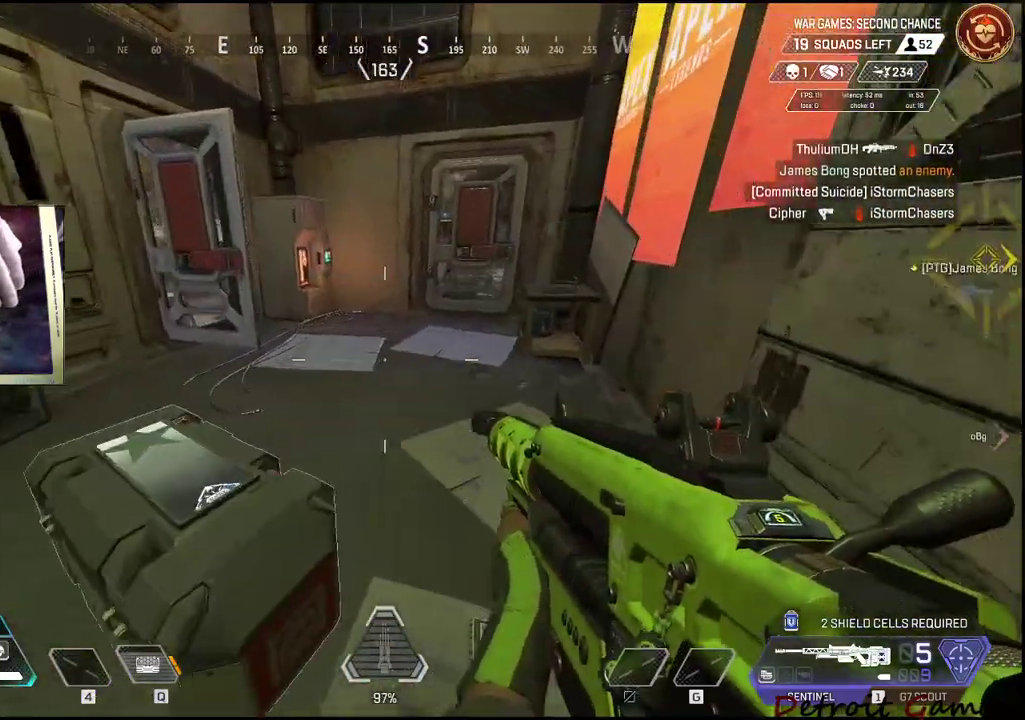
{"keys": ["w"], "mouse": [], "events": []}
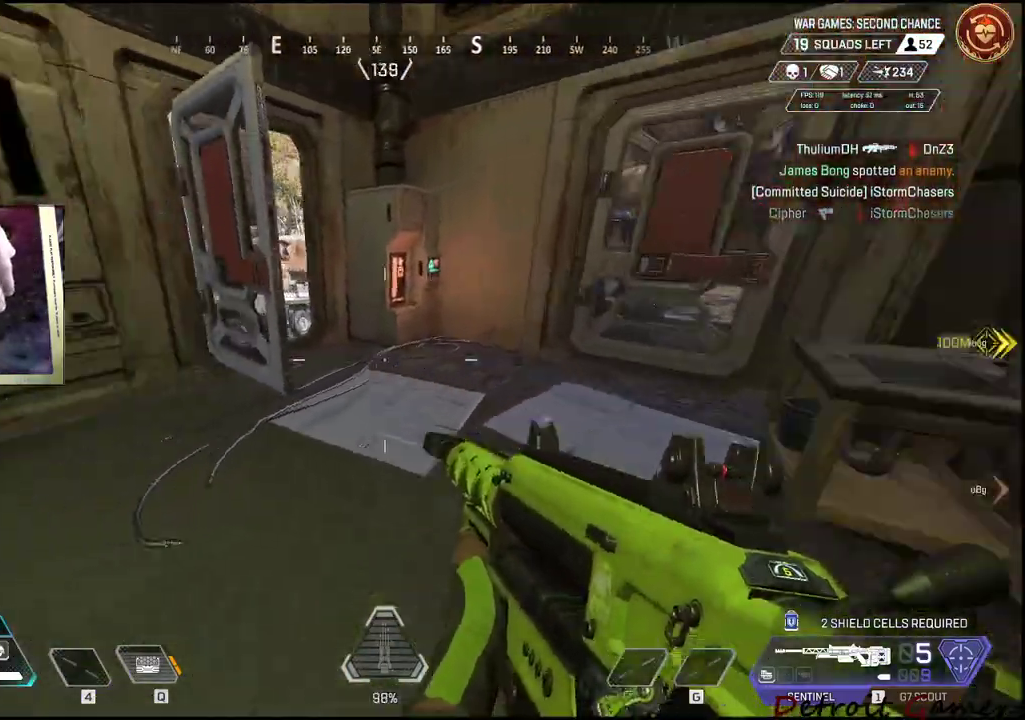
{"keys": ["d"], "mouse": [], "events": [[250, "e", "down"], [350, "e", "up"], [350, "w", "up"], [484, "d", "down"]]}
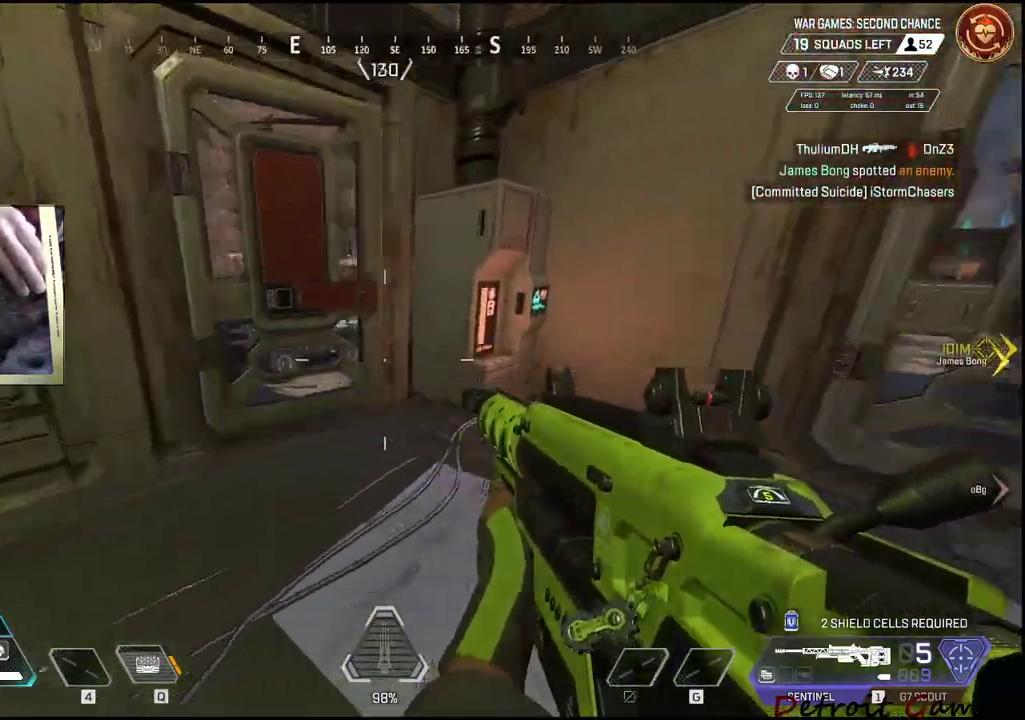
{"keys": ["d", "w"], "mouse": [], "events": [[267, "w", "down"]]}
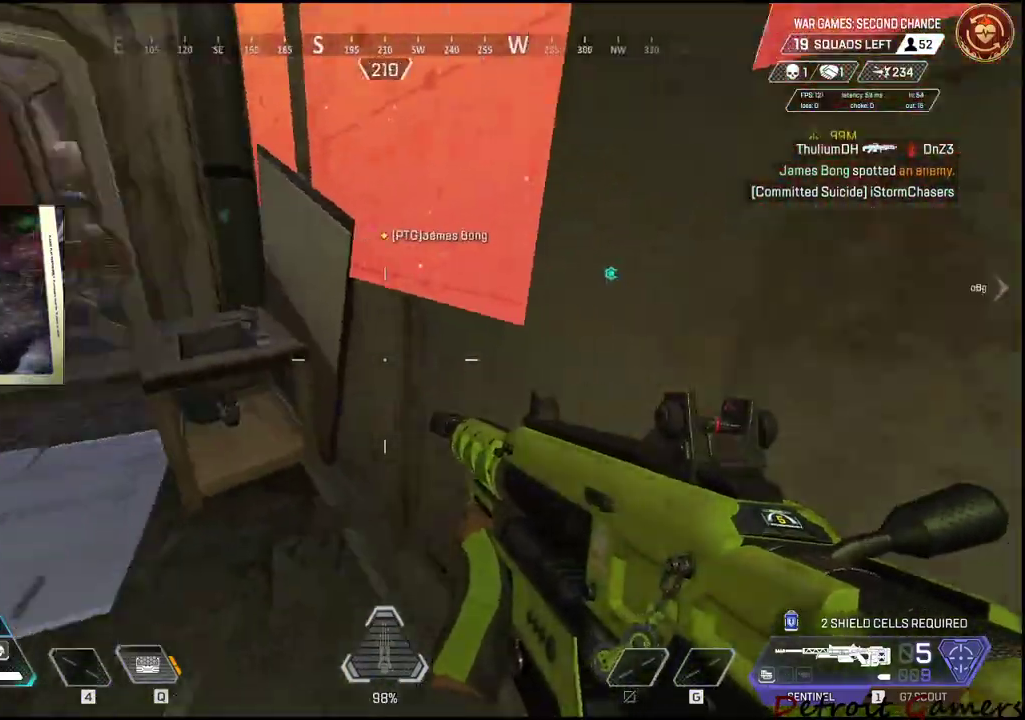
{"keys": ["w"], "mouse": [], "events": [[84, "w", "up"], [134, "d", "up"], [184, "a", "down"], [284, "w", "down"], [467, "a", "up"]]}
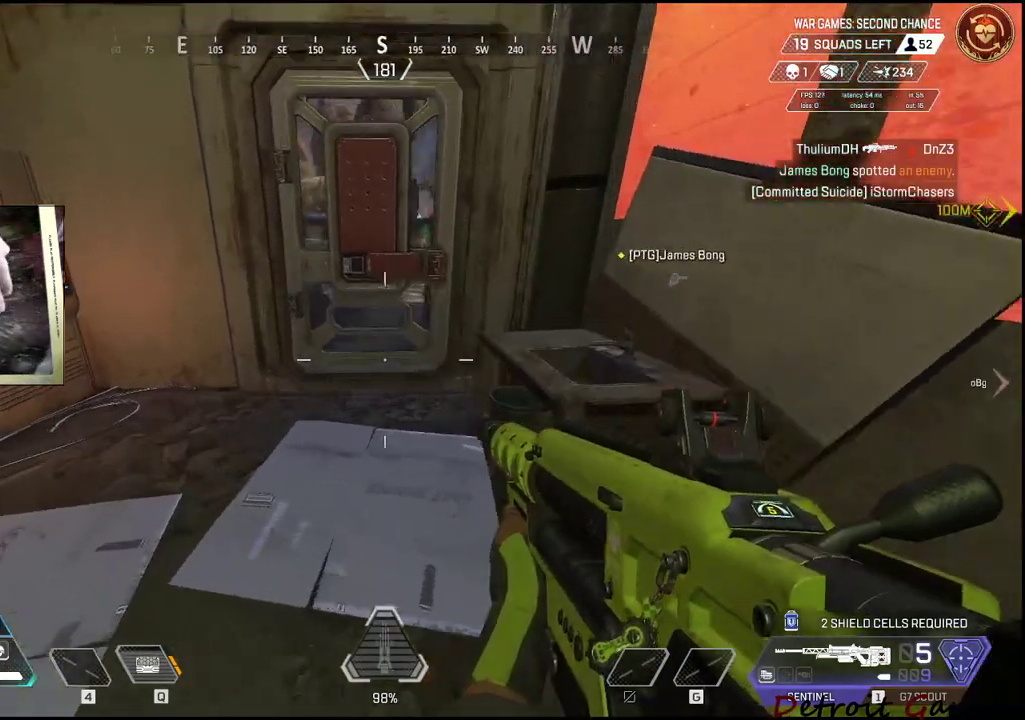
{"keys": [], "mouse": [], "events": [[17, "w", "up"], [67, "q", "down"], [150, "q", "up"], [300, "a", "down"], [384, "a", "up"]]}
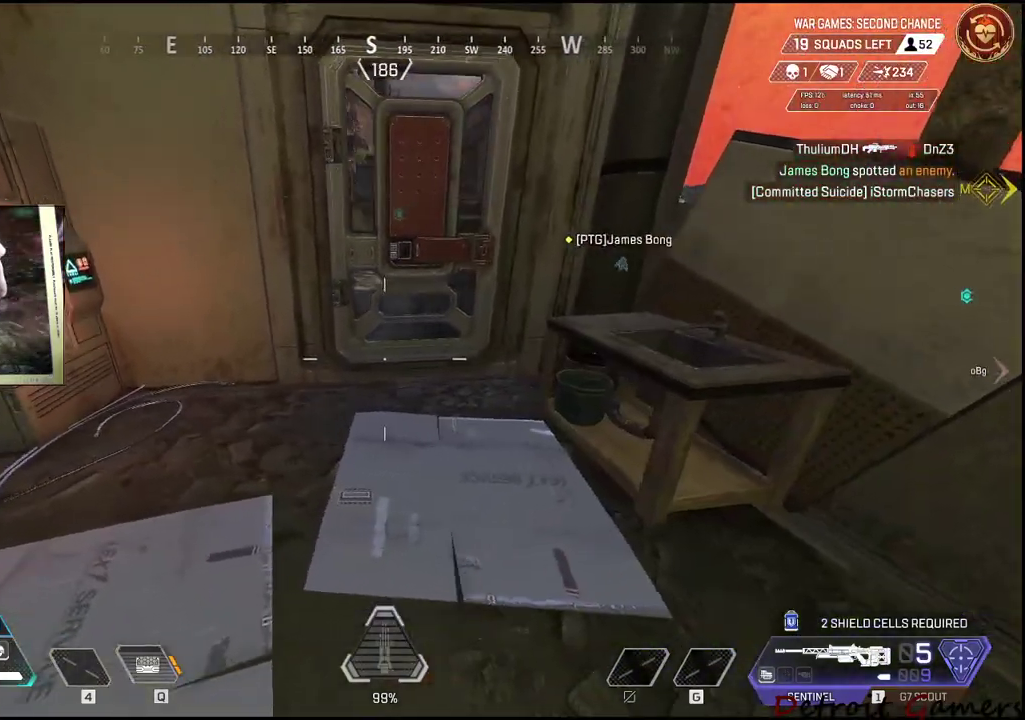
{"keys": [], "mouse": [], "events": []}
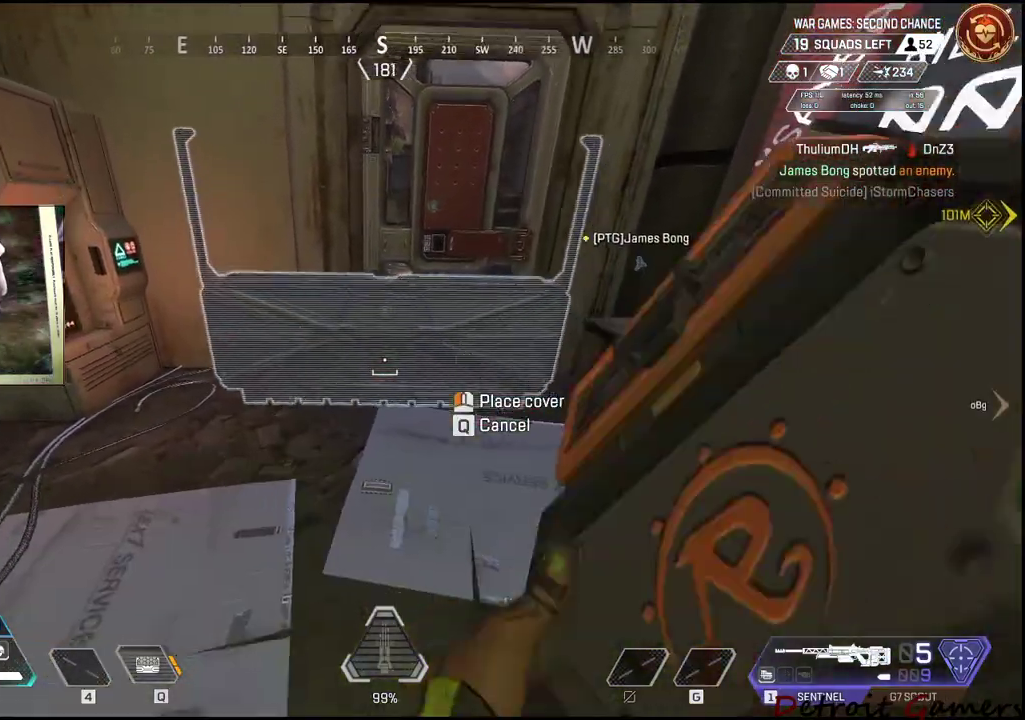
{"keys": [], "mouse": [], "events": [[134, "d", "down"], [234, "d", "up"], [417, "w", "down"], [467, "w", "up"]]}
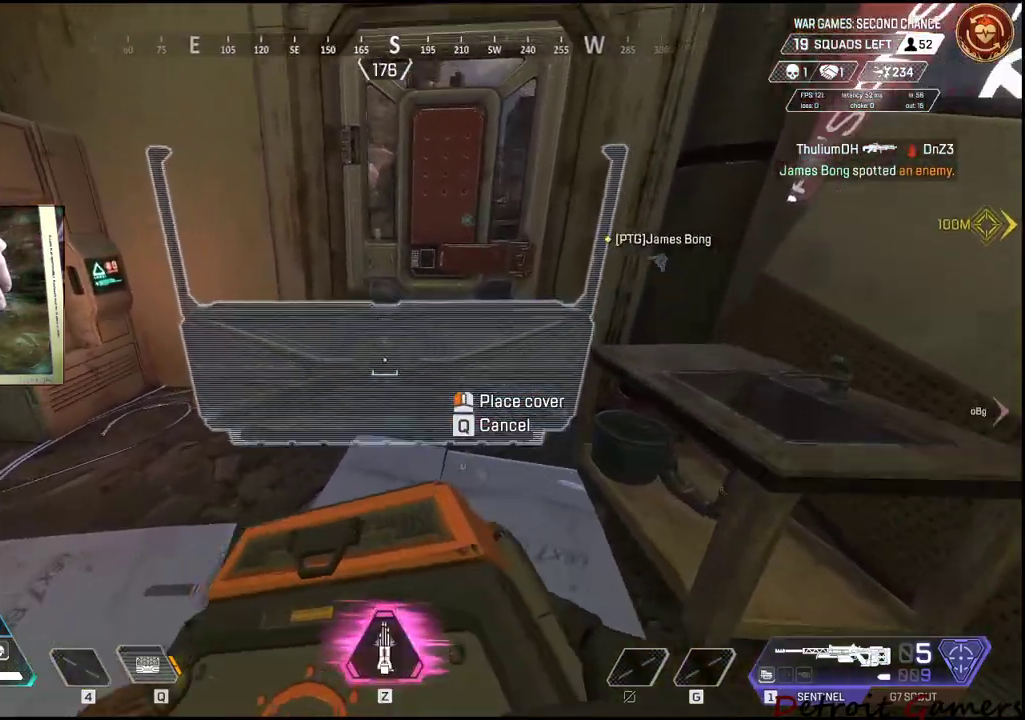
{"keys": [], "mouse": ["left"], "events": [[434, "mouse_left", "down"]]}
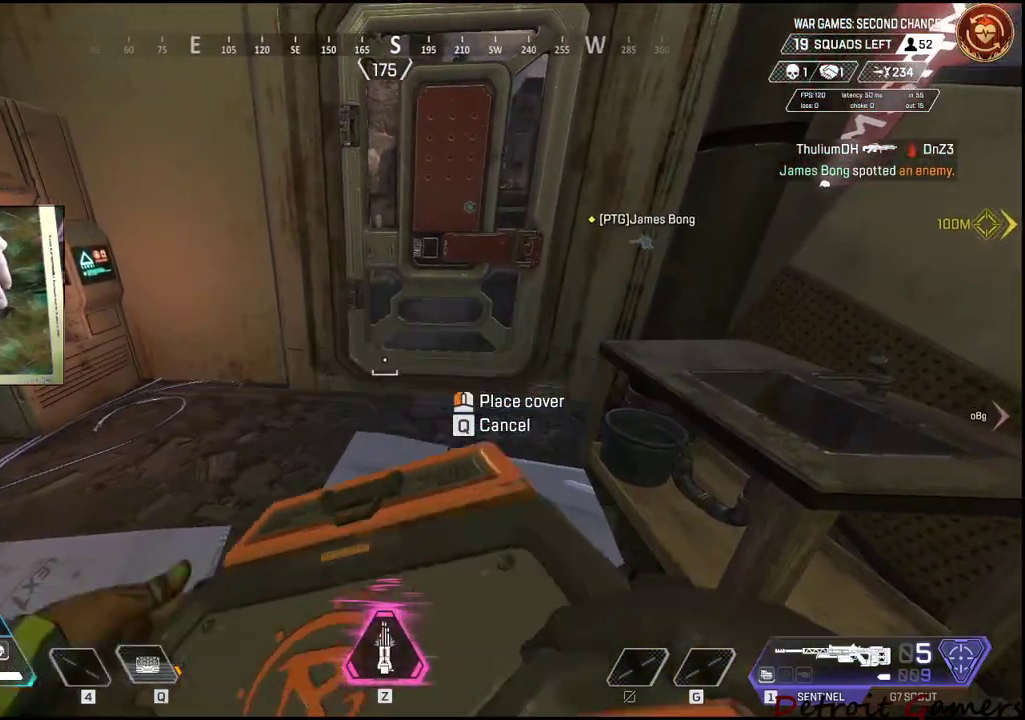
{"keys": [], "mouse": [], "events": [[84, "mouse_left", "up"]]}
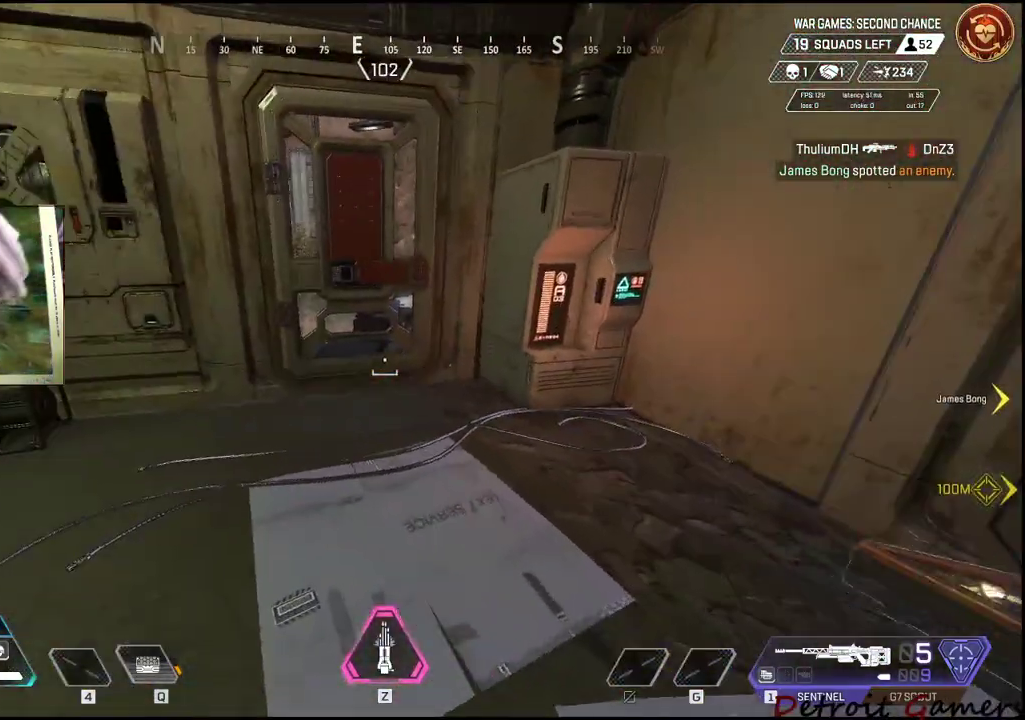
{"keys": ["q"], "mouse": [], "events": [[184, "d", "down"], [284, "d", "up"], [467, "q", "down"]]}